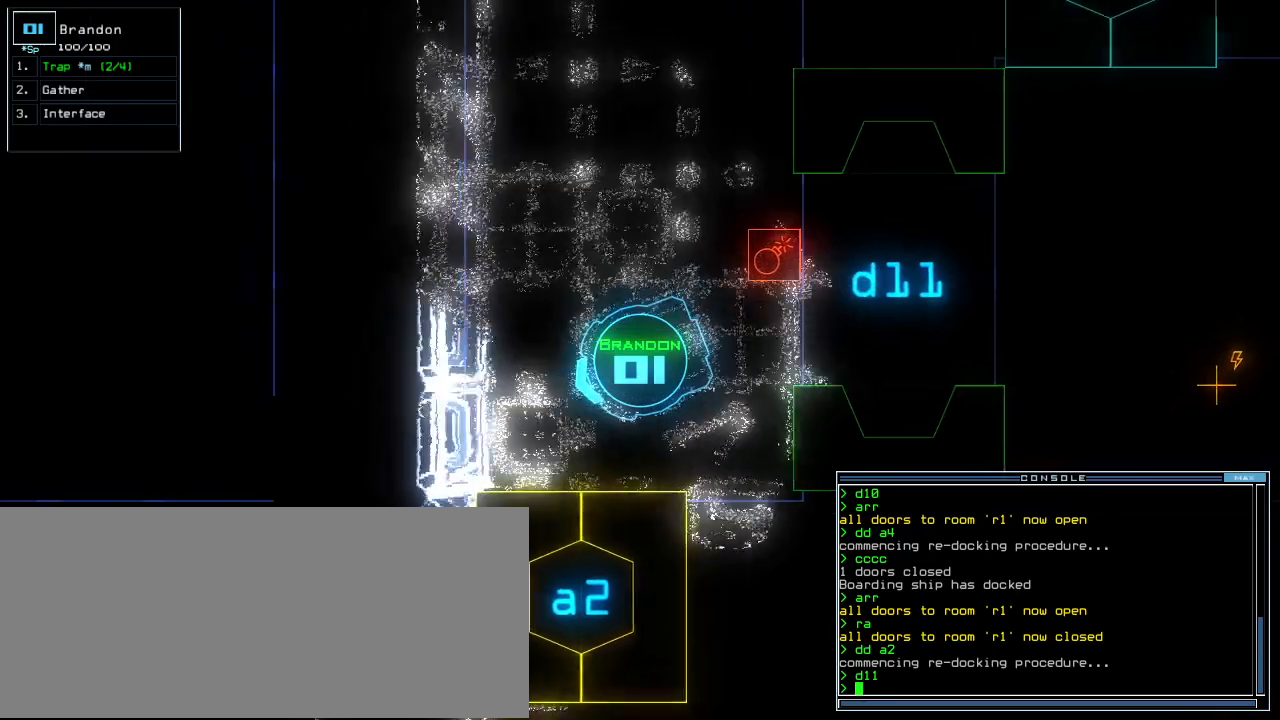
Gameplay with keyboard; each line is a JSON object with the keys held at the frame after it. "events" lists presses ("down") and releases ("up") of ".", "0", "1", "2", "3", "4", "5", "6", "7", "8", "9", "a", "b", "backspace", "c", "caps_lock", "comma", "ctrl_l", "ctrl_r", "d", "down", "e", "equals", "escape", "f", "f12", "g", "h", "i", "j", "k", "l", "left", "m", "minus", "n", "o", "p", "q", "quote", "r", "return", "right", "s", "semicolon", "shift_l", "shift_r", "space", "t", "tab", "tilde", "u", "up", "v", "w", "x", "y" and "z" between this image and that frame as [ms after this image, input, new state], when the widget could be followed in between. No other keys are recorded. Mouse input is not recorded.
{"keys": [], "events": [[20, "up", "up"]]}
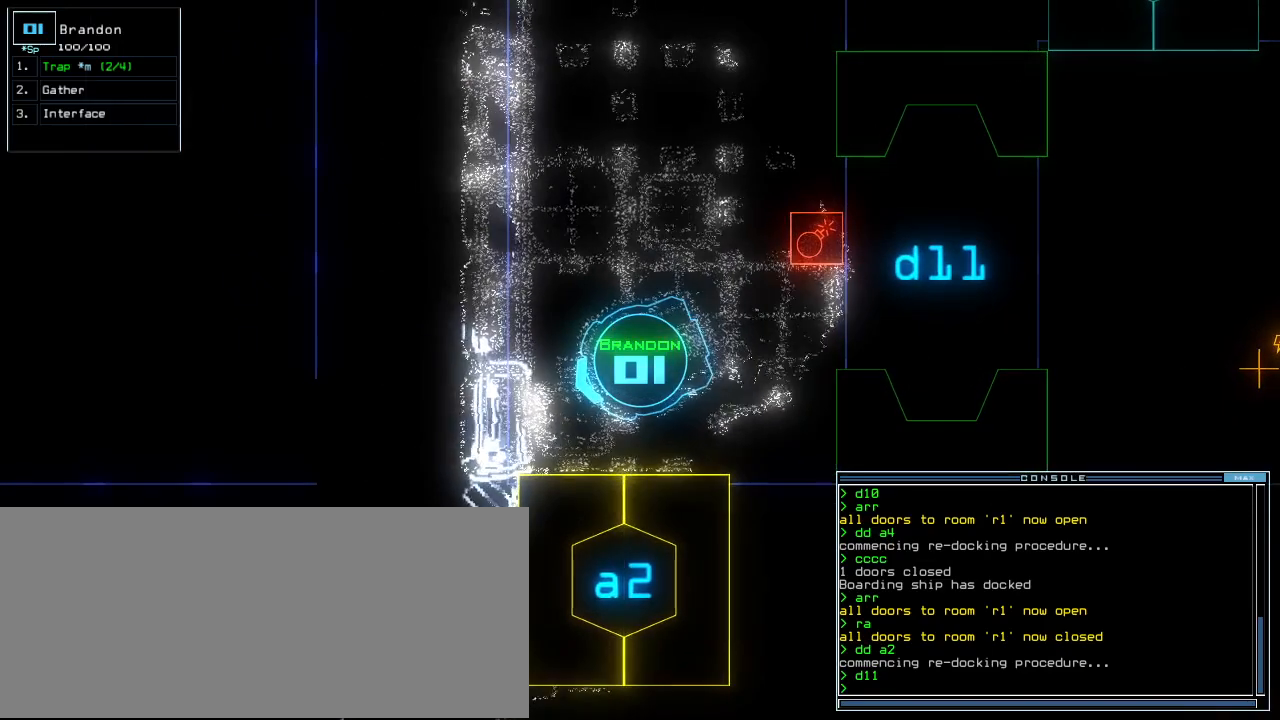
{"keys": [], "events": []}
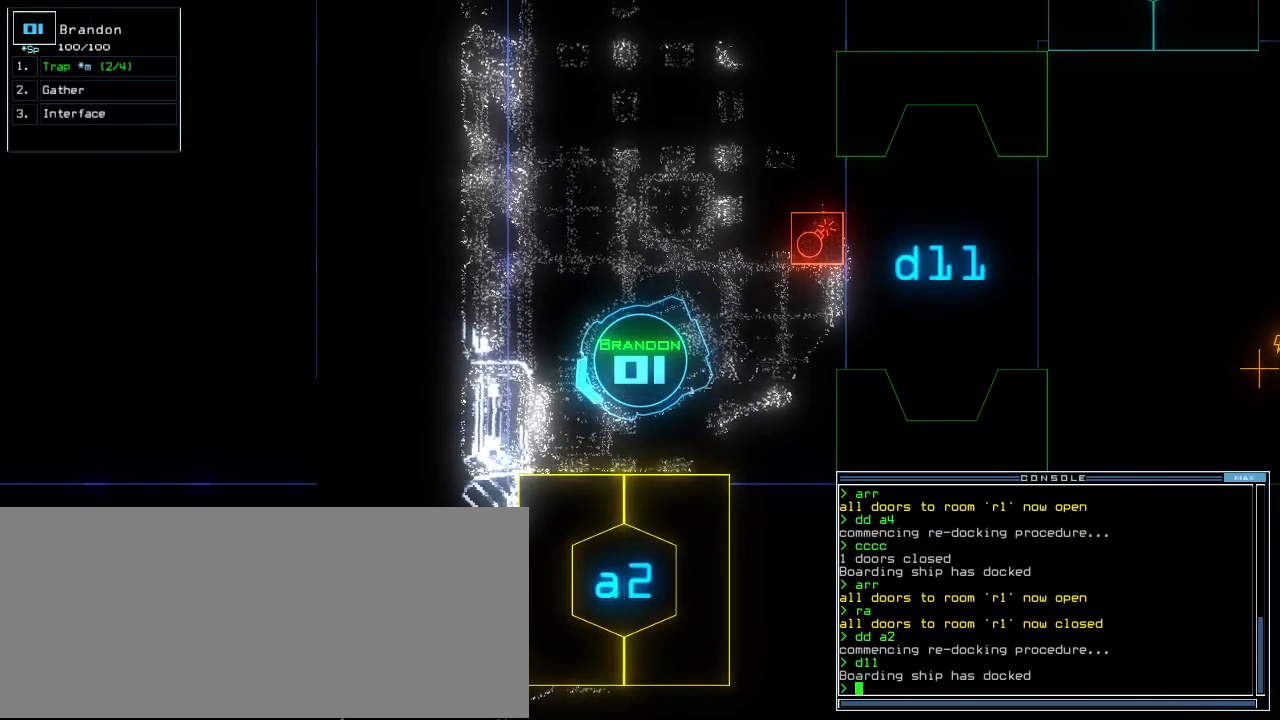
{"keys": [], "events": [[260, "space", "down"], [360, "space", "up"]]}
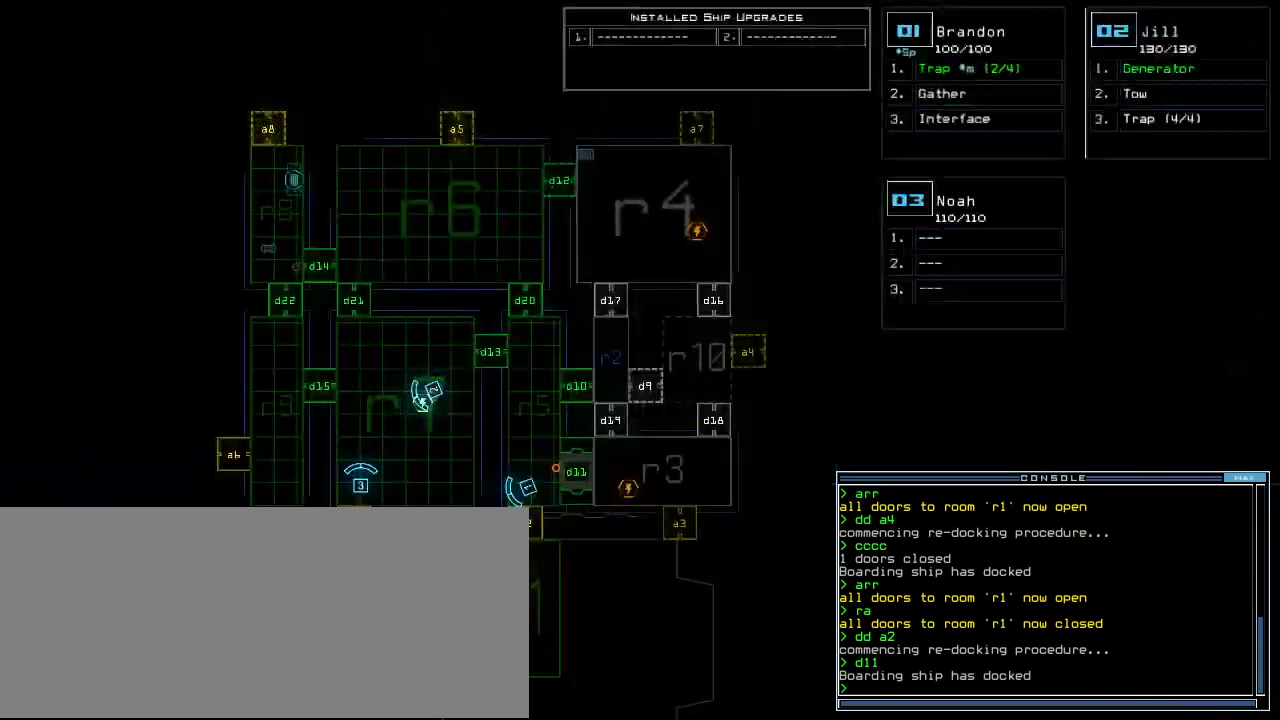
{"keys": [], "events": [[100, "d", "down"], [160, "d", "up"], [240, "space", "down"], [300, "a", "down"], [420, "space", "up"], [440, "a", "up"]]}
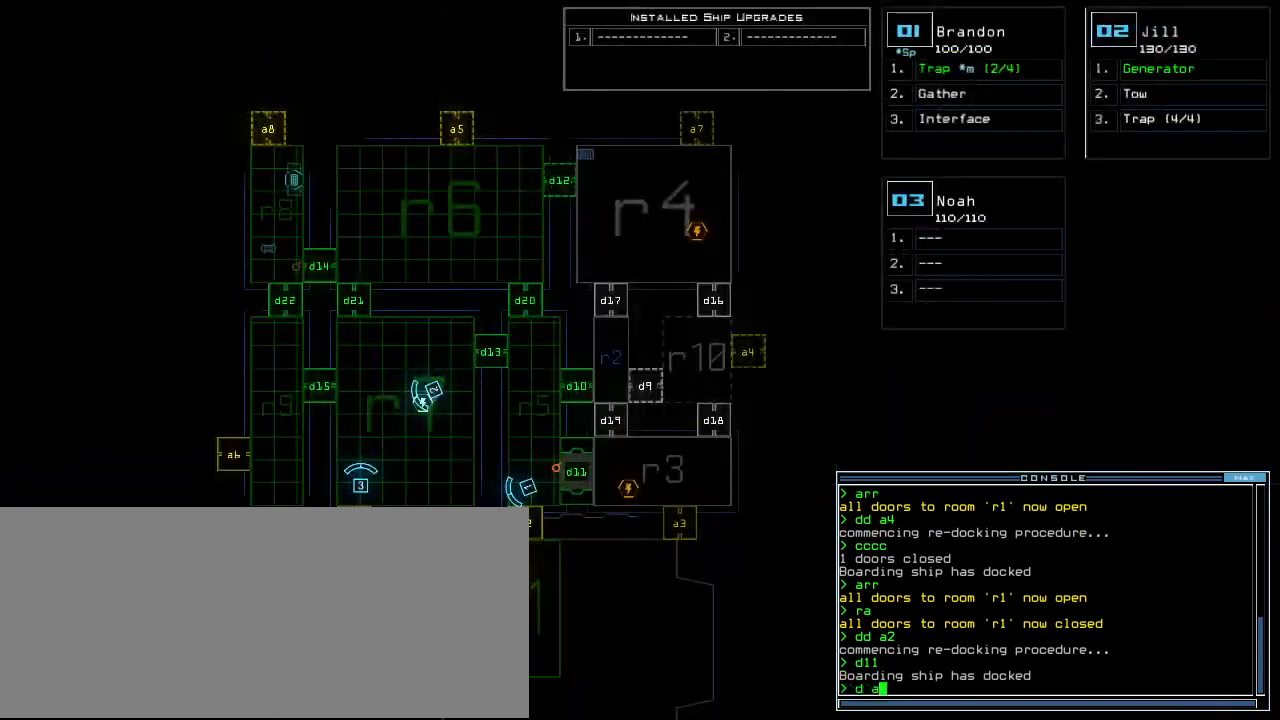
{"keys": [], "events": []}
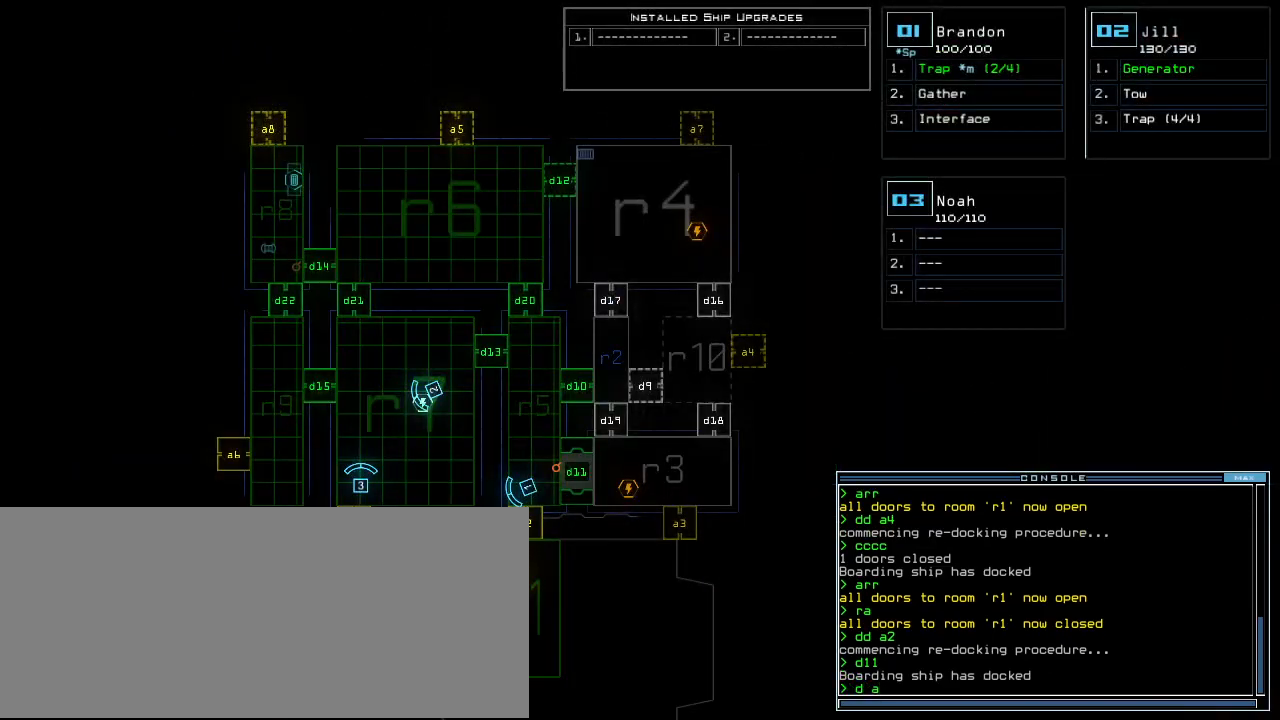
{"keys": [], "events": []}
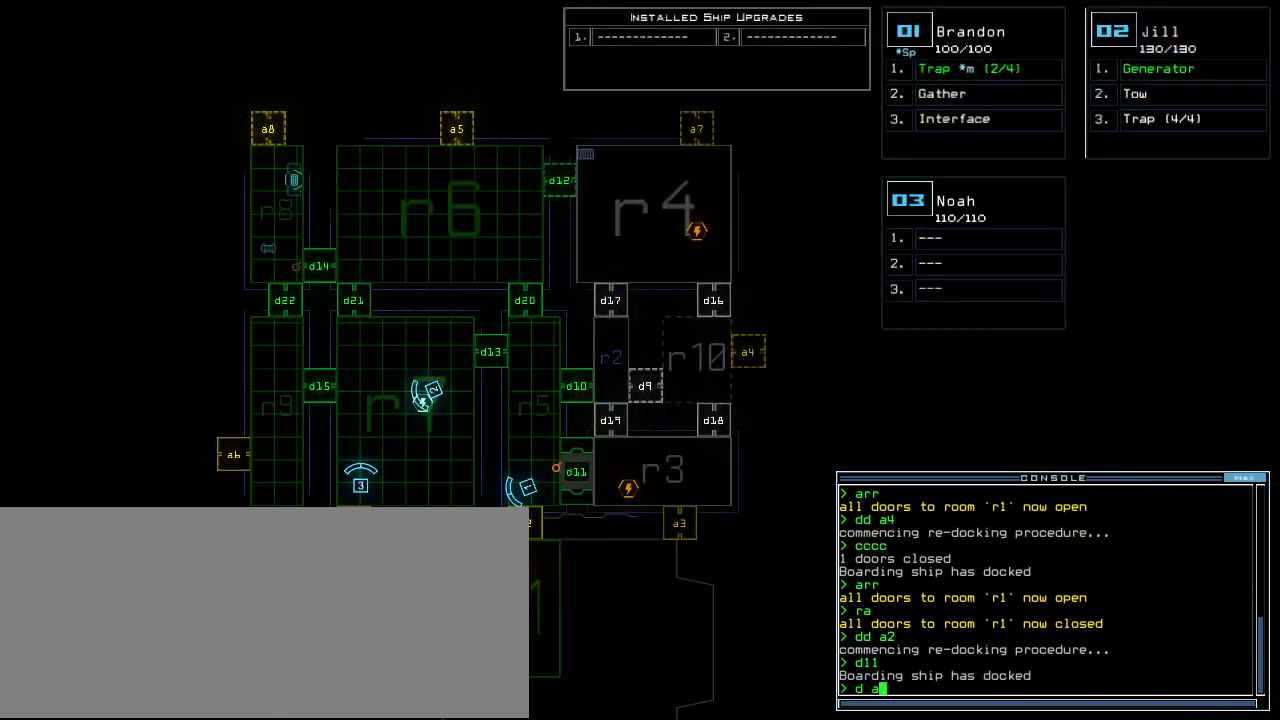
{"keys": [], "events": [[240, "escape", "down"], [320, "escape", "up"]]}
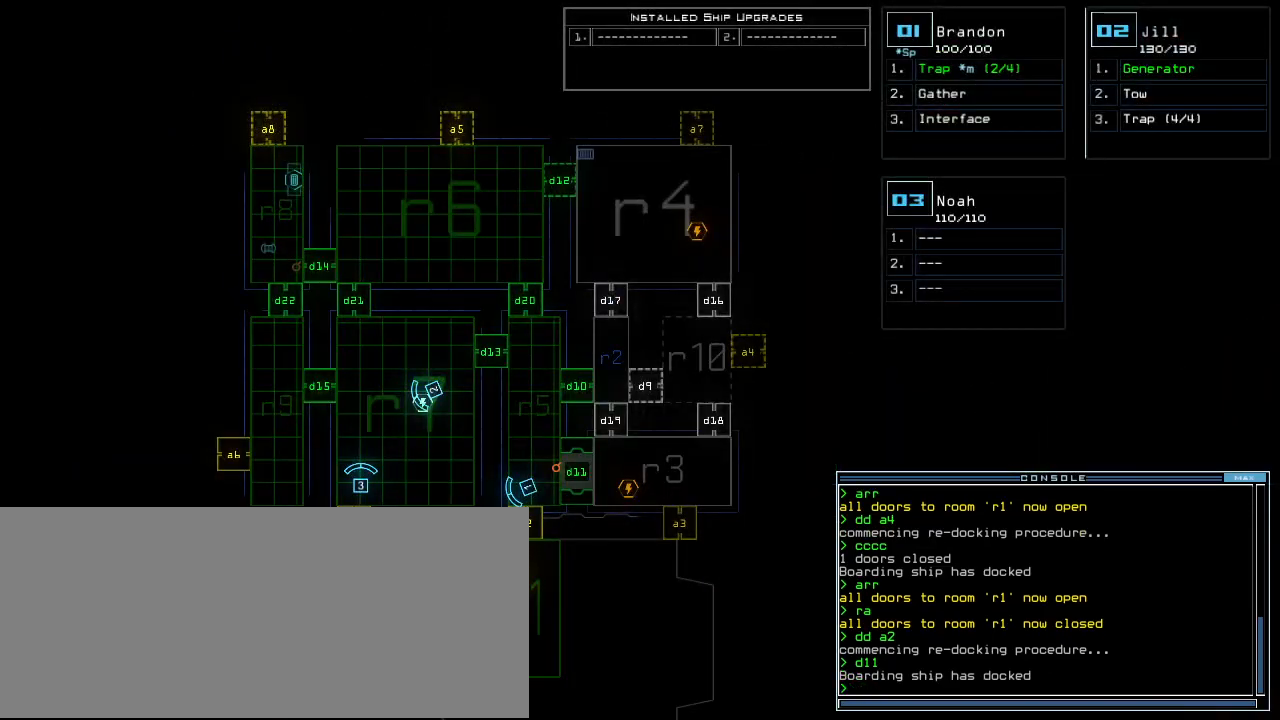
{"keys": [], "events": []}
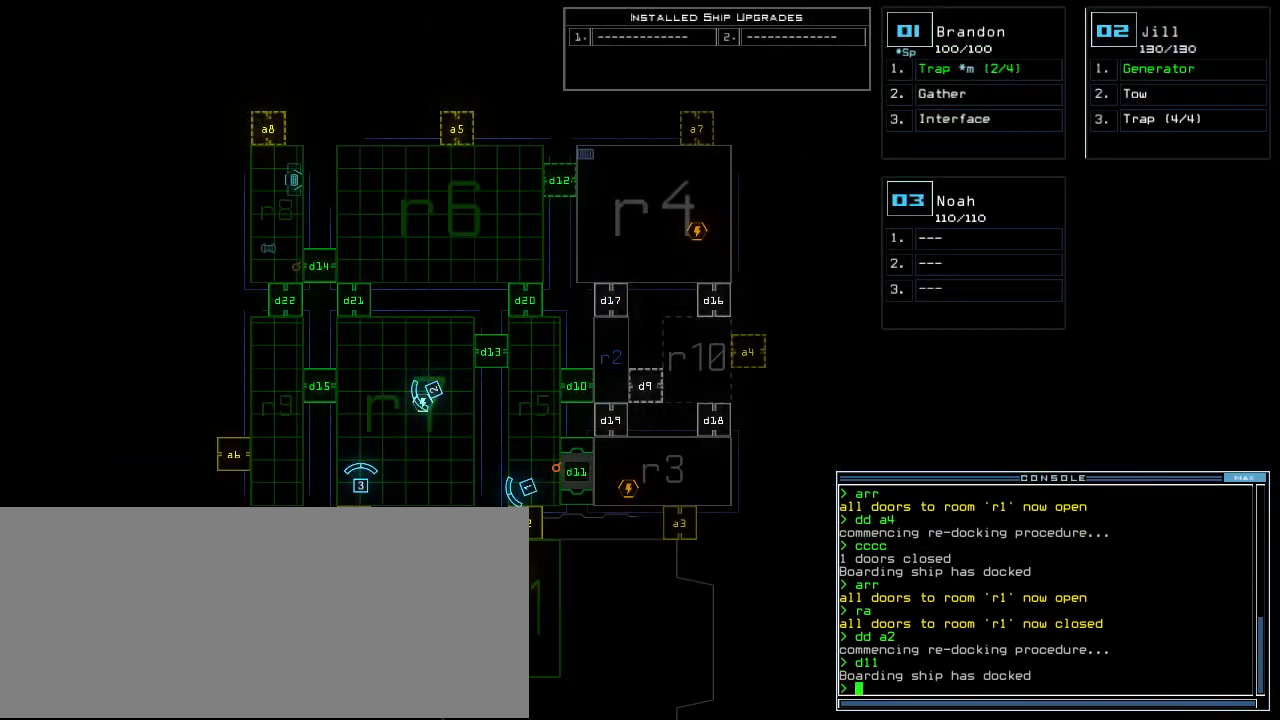
{"keys": [], "events": []}
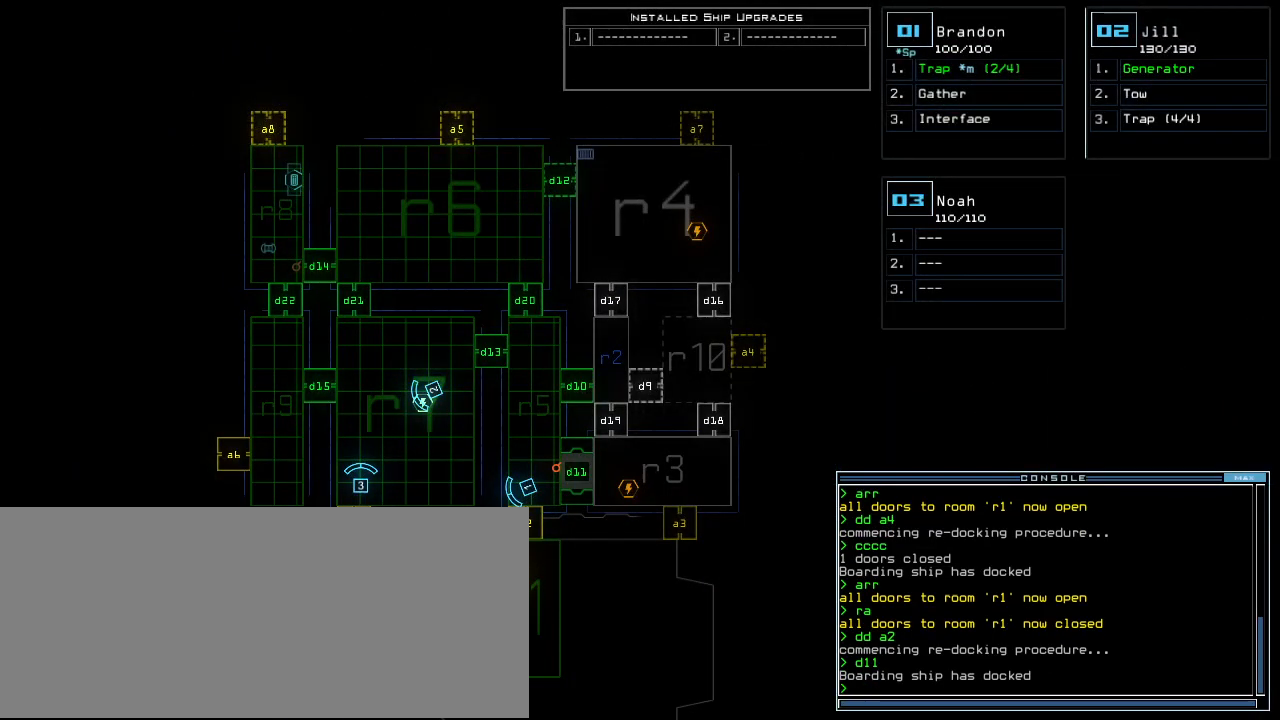
{"keys": [], "events": [[380, "1", "down"], [440, "1", "up"]]}
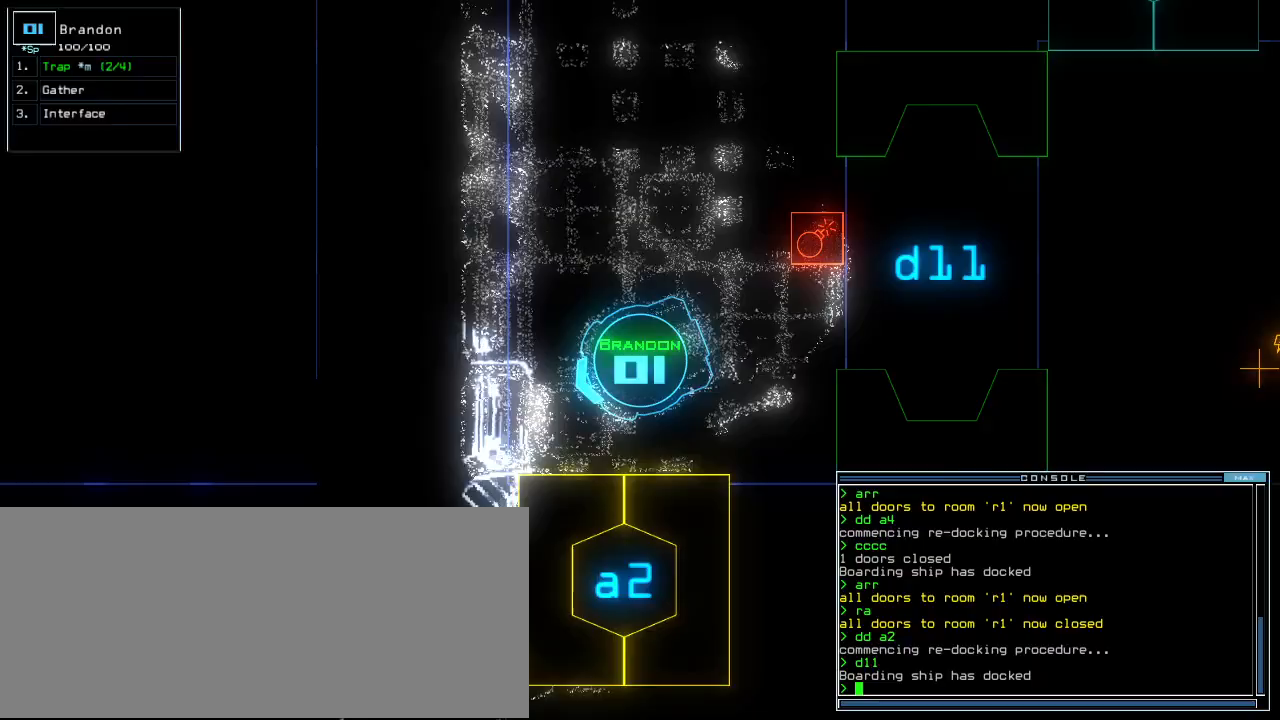
{"keys": ["left", "up"], "events": [[160, "right", "down"], [220, "left", "down"], [220, "right", "up"], [300, "up", "down"]]}
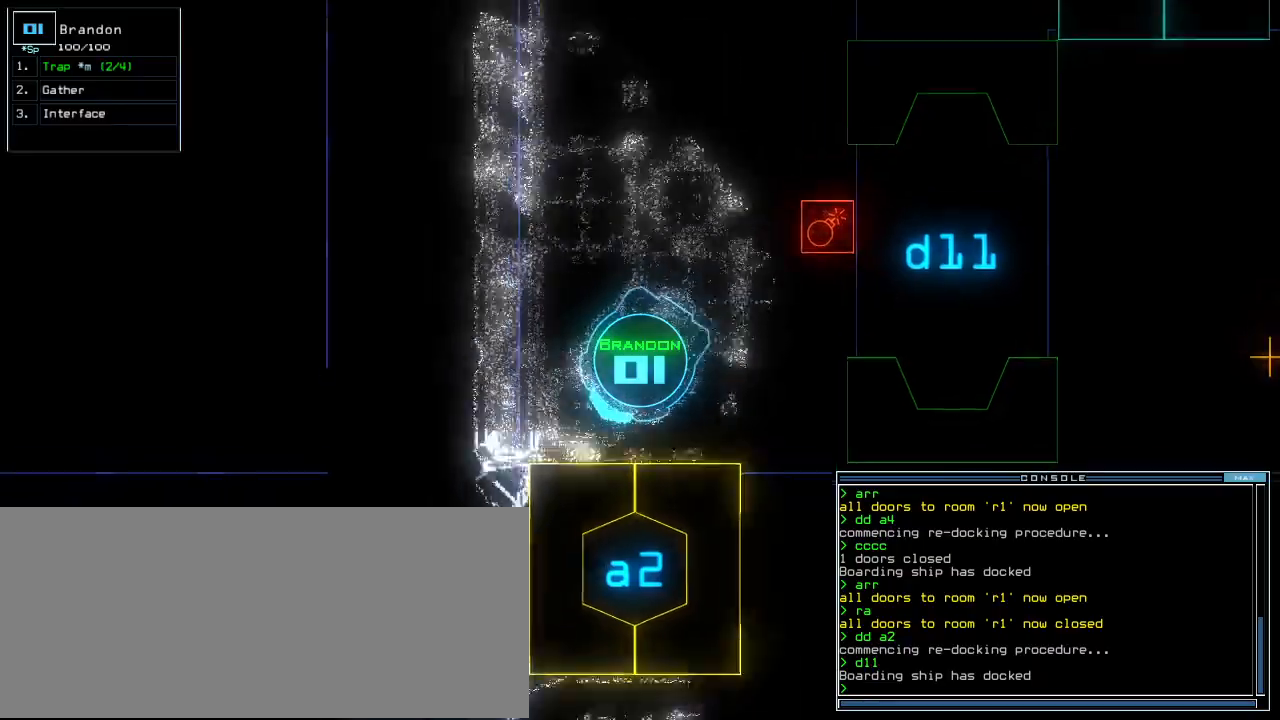
{"keys": [], "events": [[140, "up", "up"], [160, "left", "up"], [240, "a", "down"], [320, "r", "down"], [380, "a", "up"], [400, "r", "up"]]}
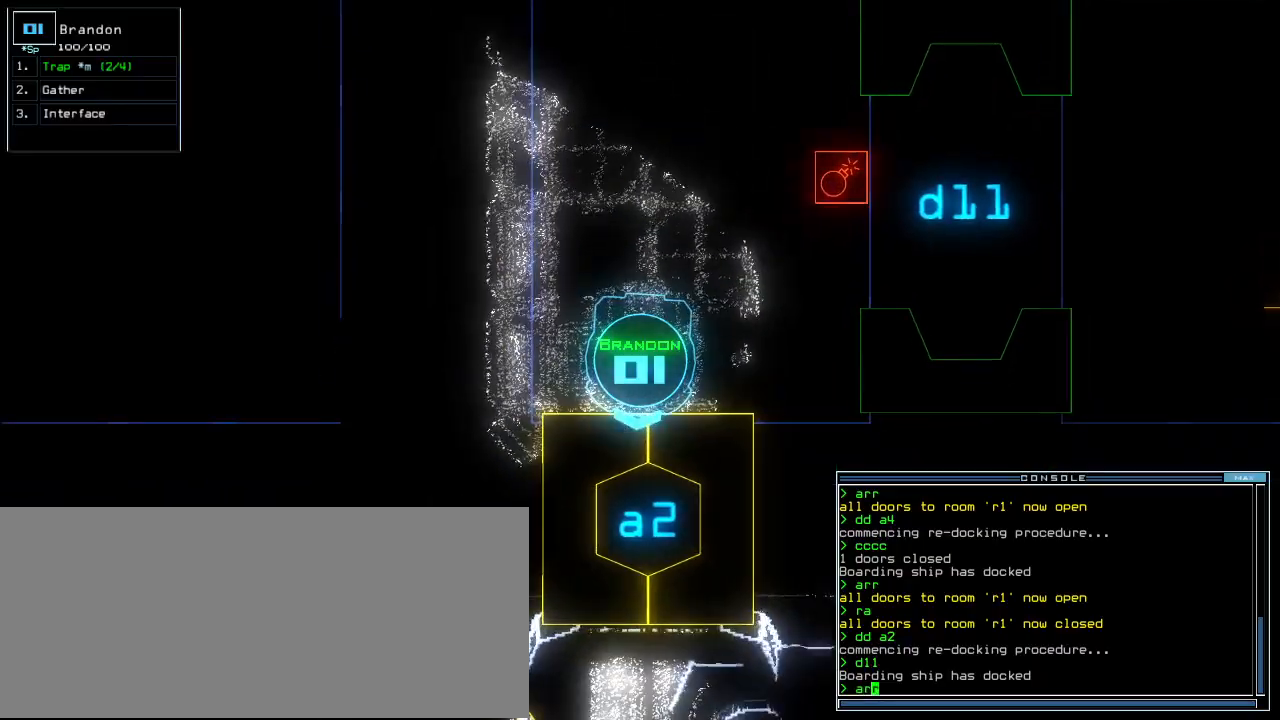
{"keys": ["left", "up"], "events": [[80, "return", "down"], [140, "return", "up"], [260, "up", "down"], [500, "left", "down"]]}
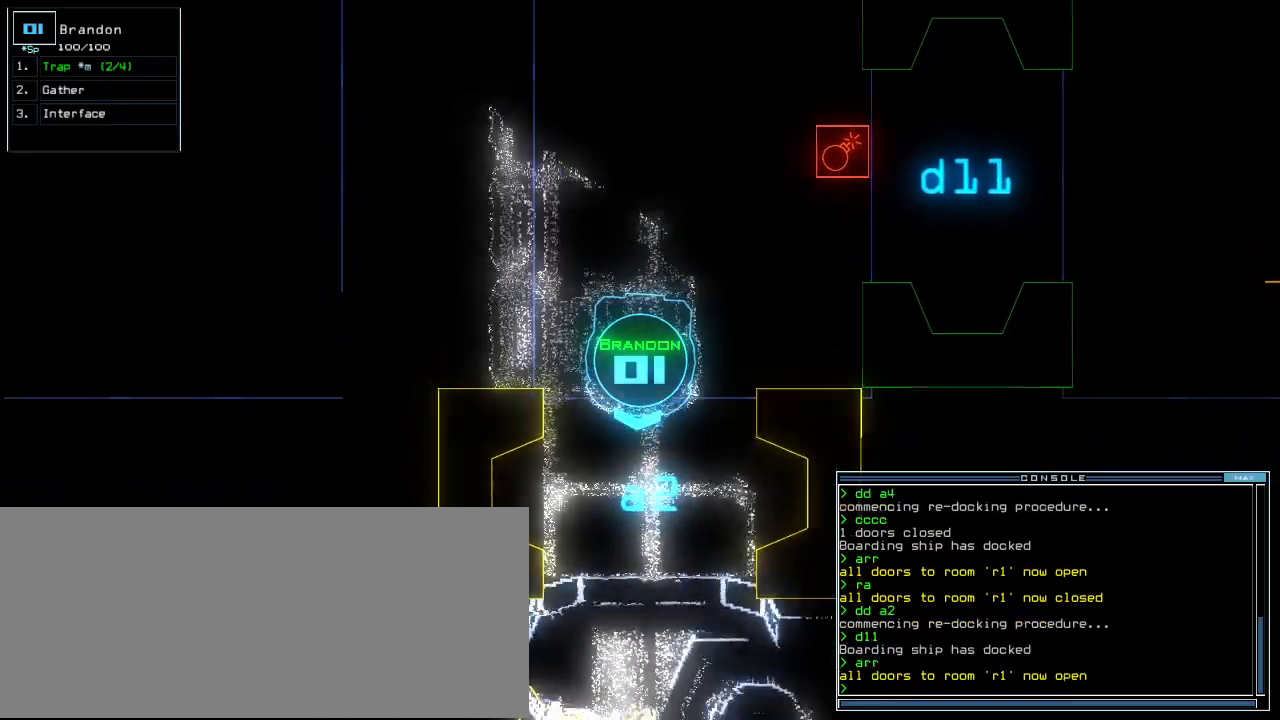
{"keys": ["up"], "events": [[100, "left", "up"], [180, "up", "up"], [320, "up", "down"], [380, "up", "up"], [460, "up", "down"]]}
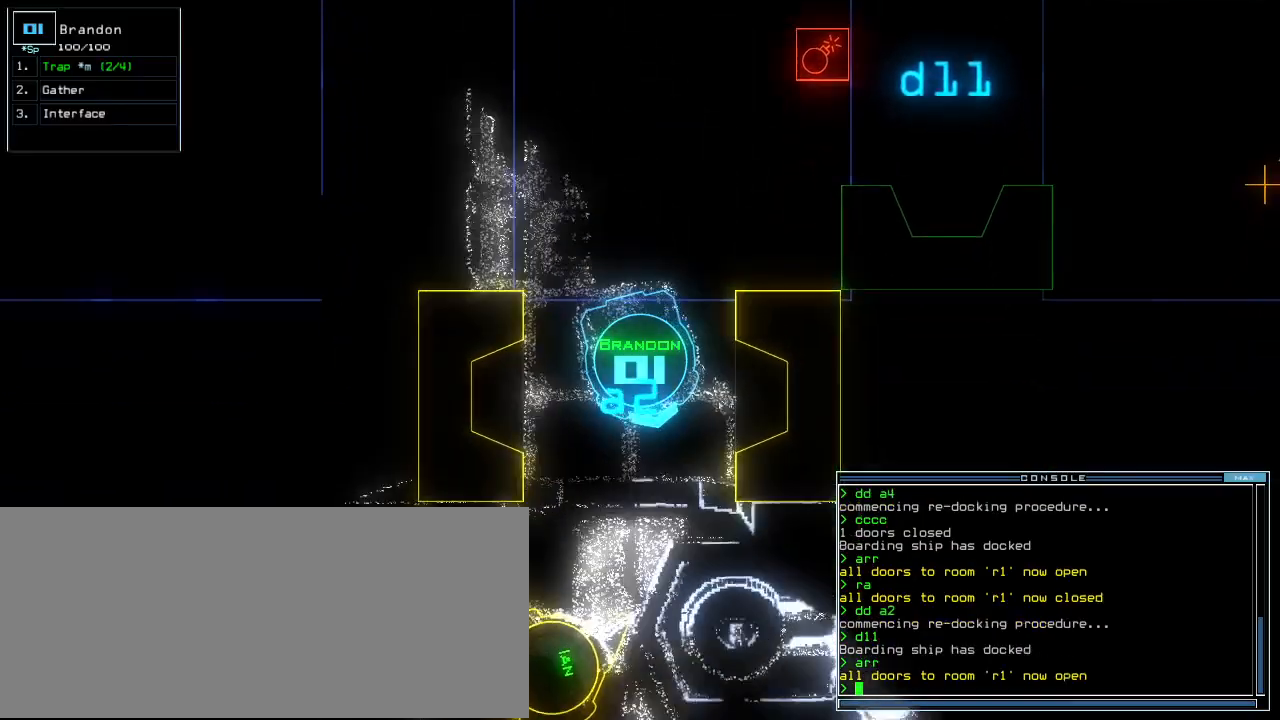
{"keys": [], "events": [[40, "up", "up"]]}